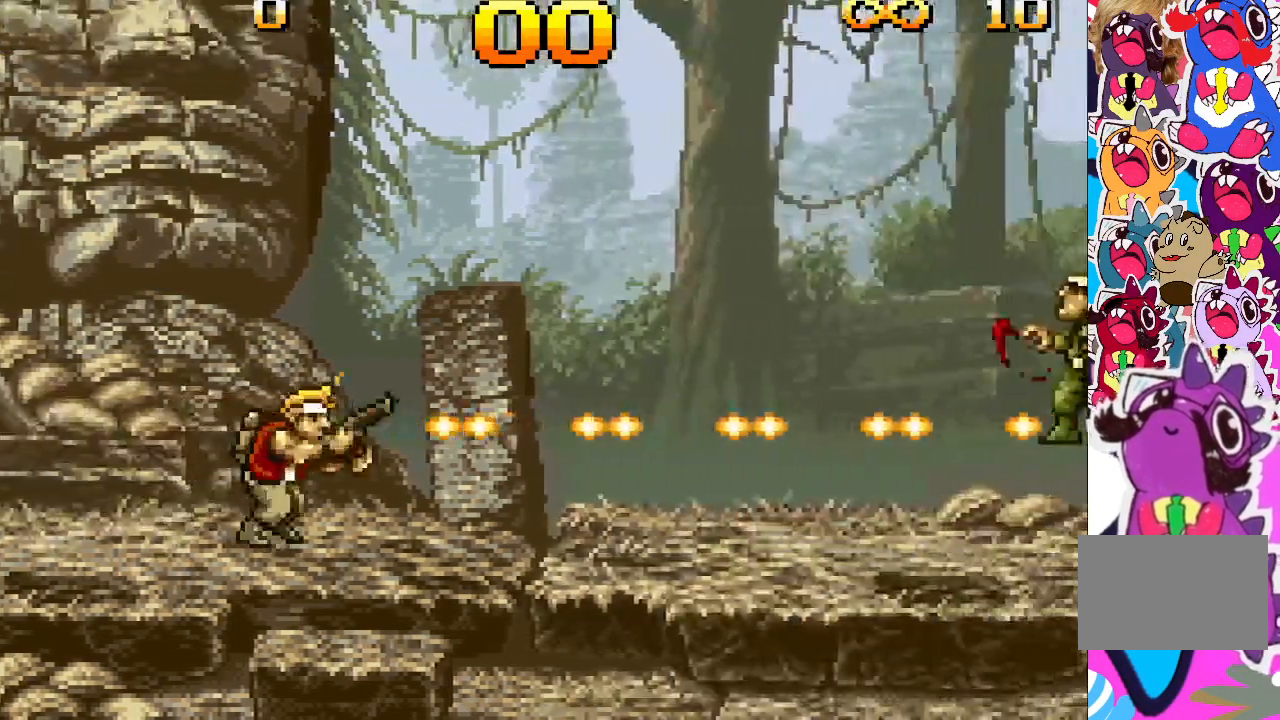
Gameplay with a controller (PlayStation layout); each line is a JSON object with the inputs held at the frame after it. "events" lists button and stick changes between this image and that frame as [ms after this image, input, new state], when the widget could be followed in between. Not read: L3 R3 left_stick right_stick.
{"buttons": ["TRIANGLE", "DPAD_RIGHT"], "events": []}
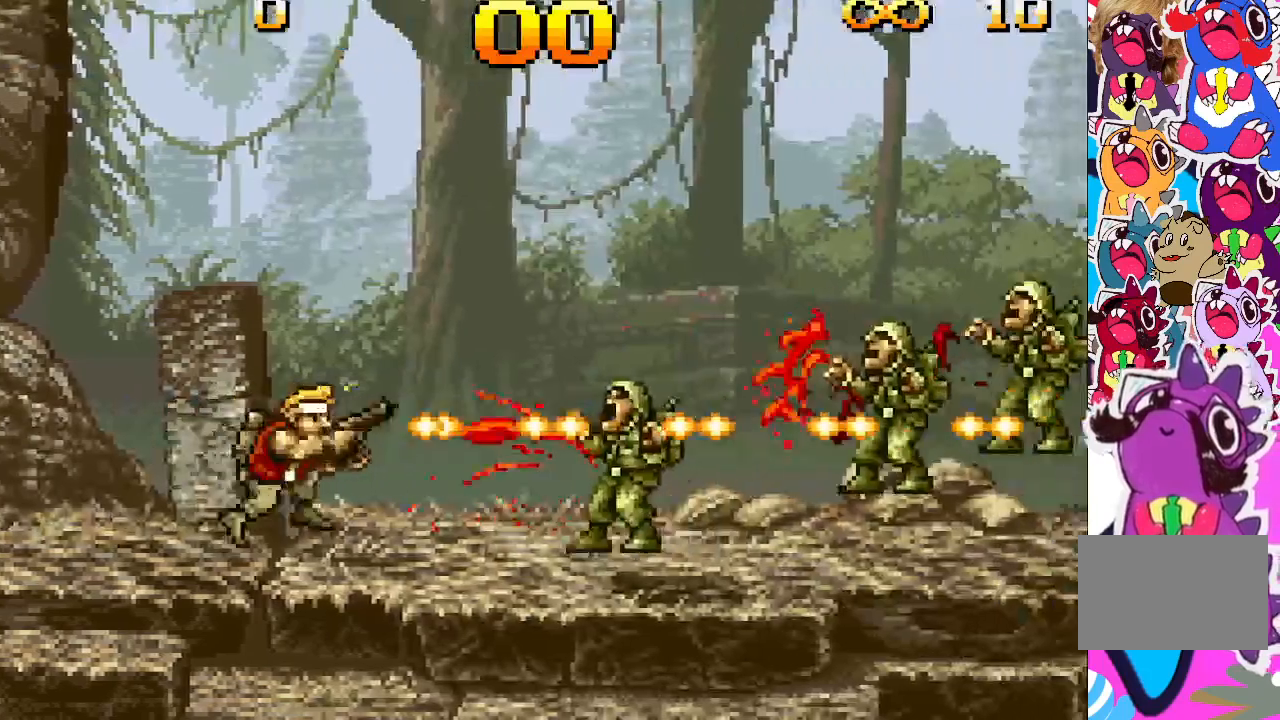
{"buttons": ["TRIANGLE", "DPAD_RIGHT"], "events": []}
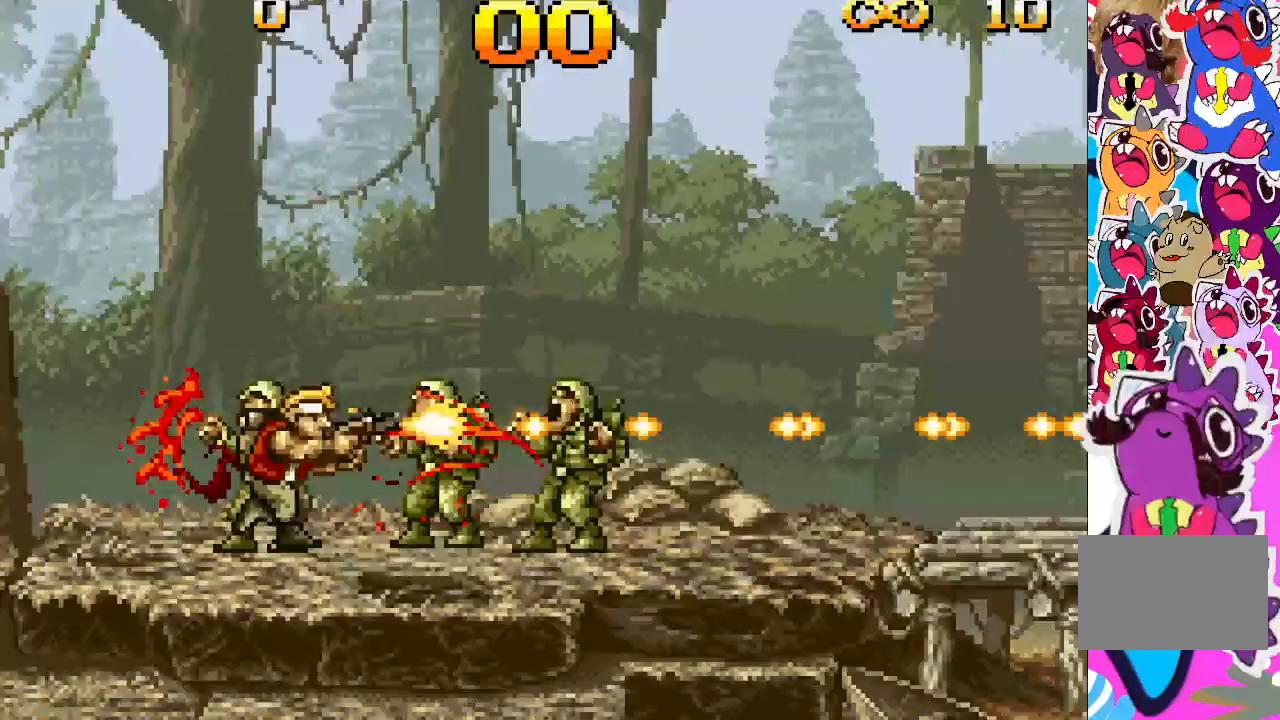
{"buttons": ["TRIANGLE", "DPAD_RIGHT"], "events": []}
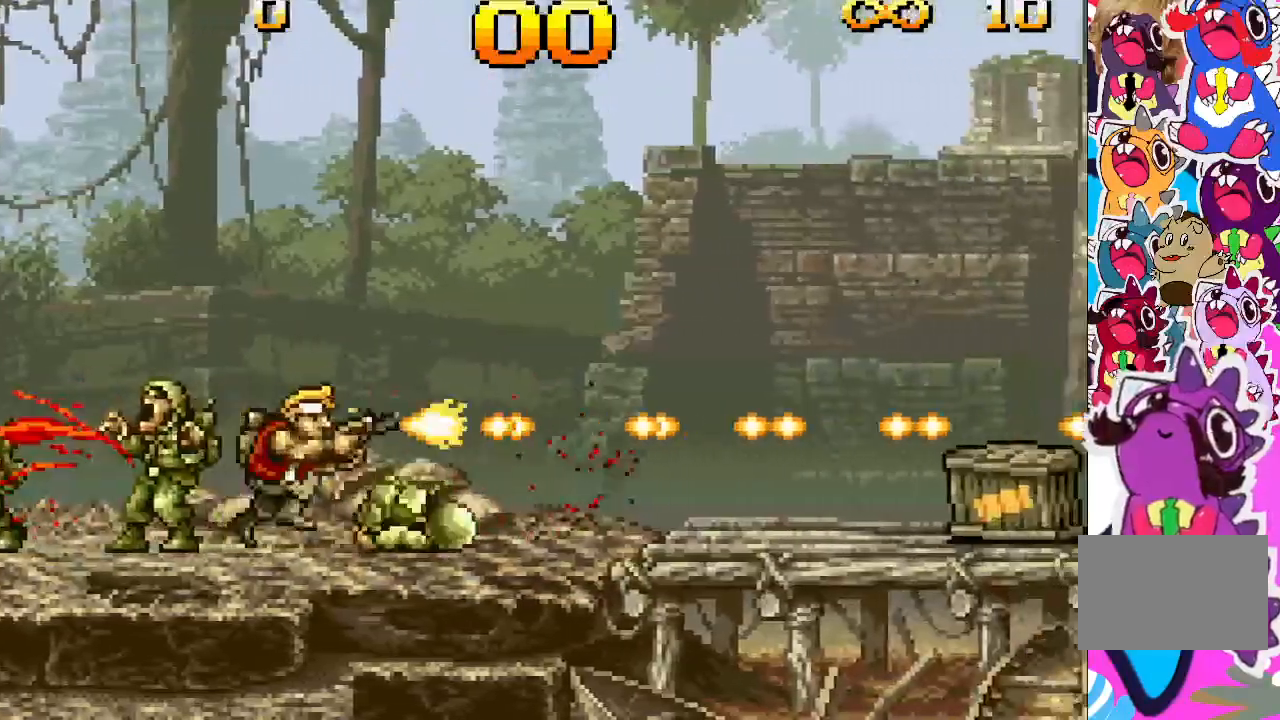
{"buttons": ["TRIANGLE", "DPAD_RIGHT"], "events": []}
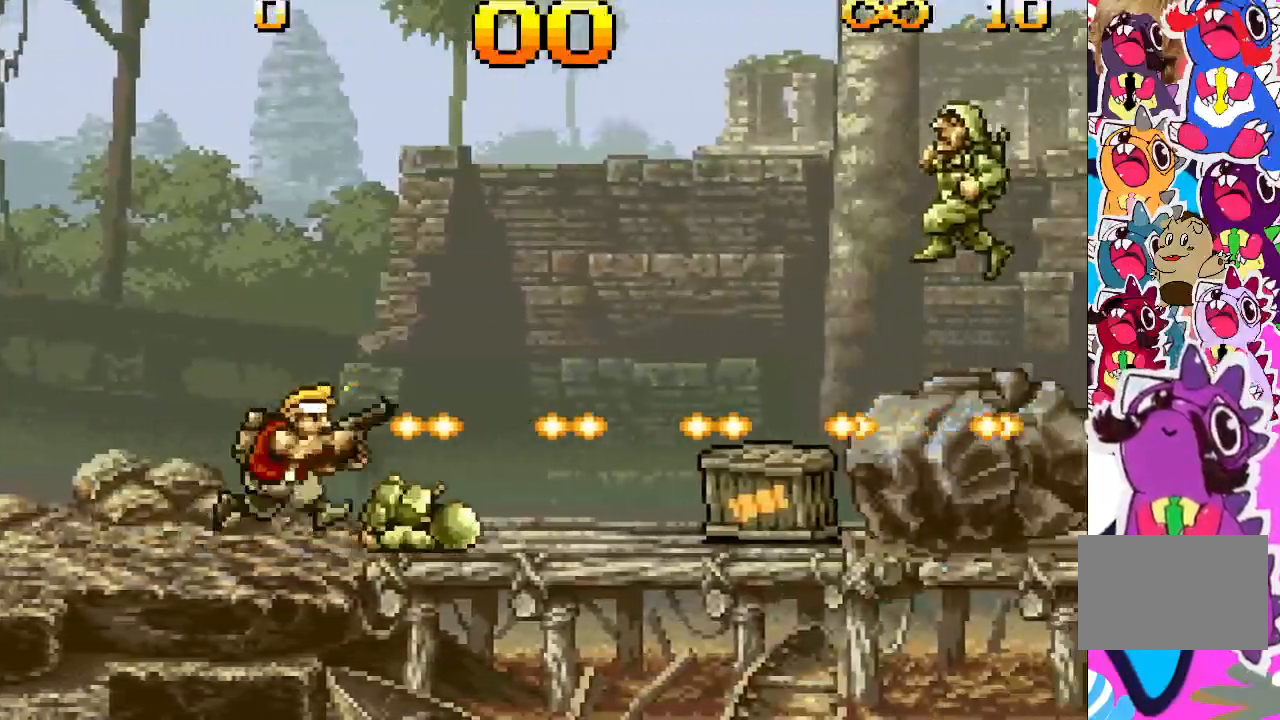
{"buttons": ["TRIANGLE", "DPAD_RIGHT"], "events": []}
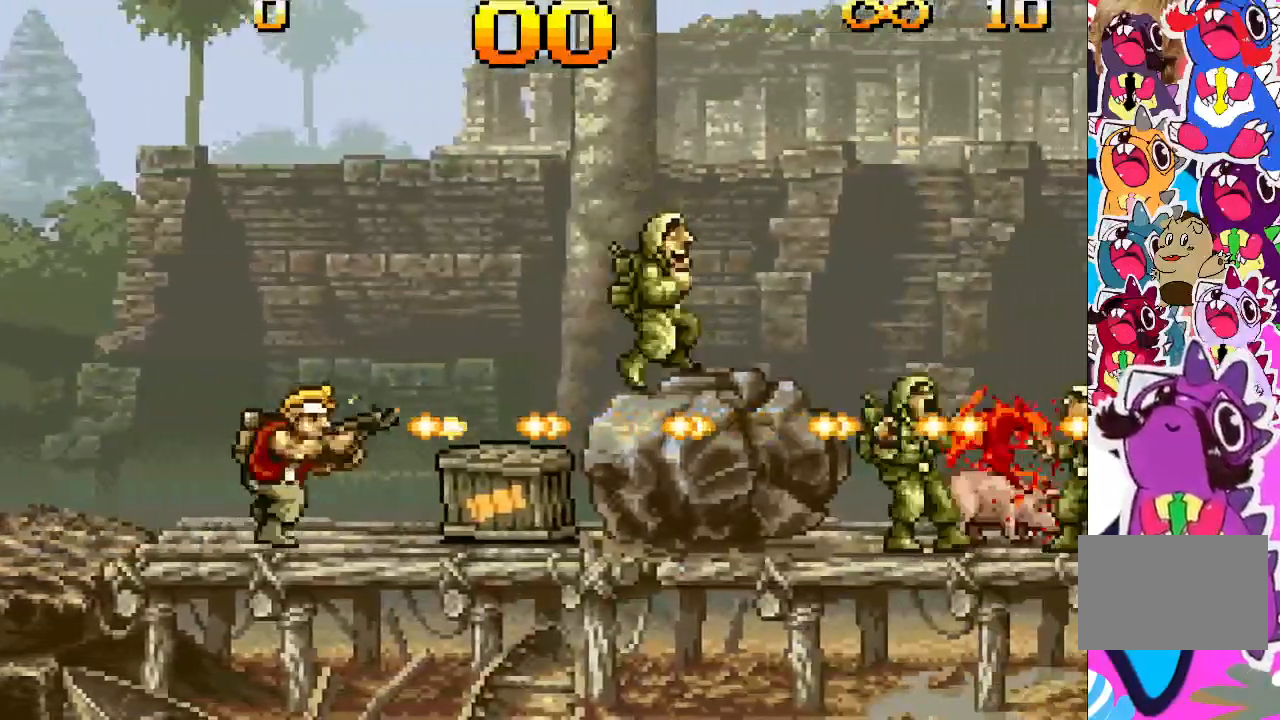
{"buttons": ["CROSS", "TRIANGLE", "DPAD_RIGHT"], "events": [[50, "CROSS", "down"]]}
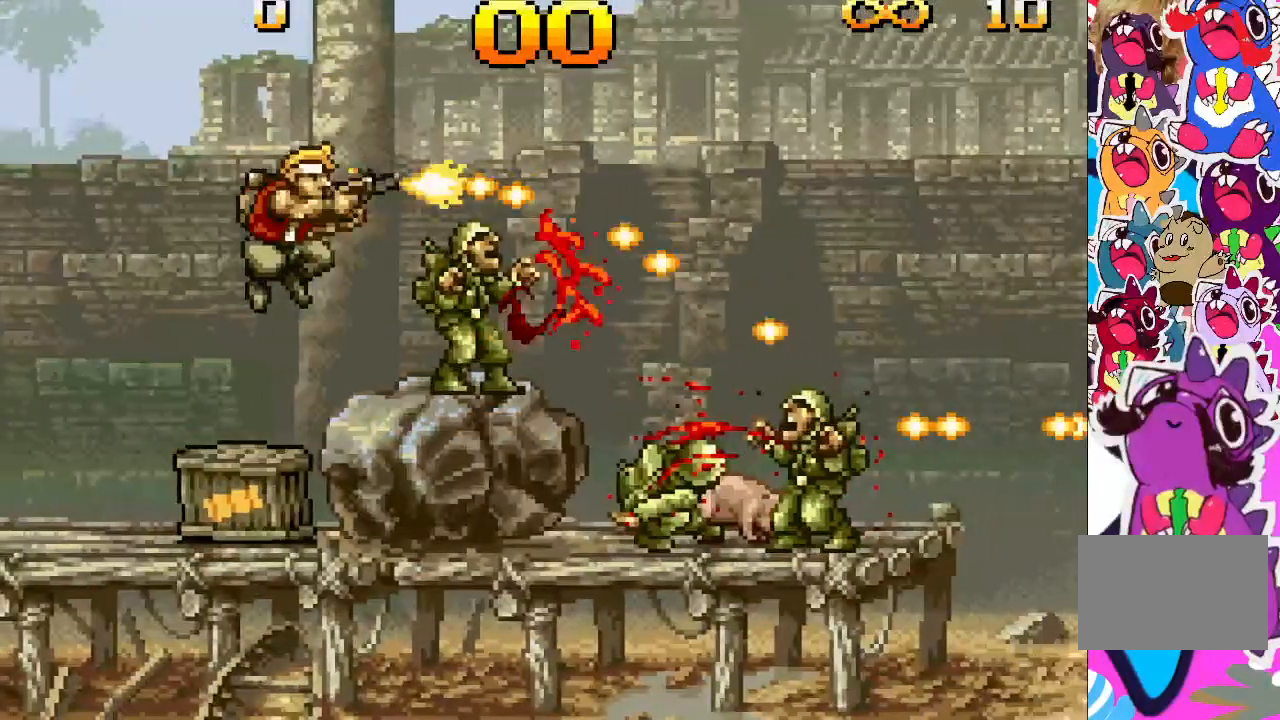
{"buttons": ["CROSS", "TRIANGLE", "DPAD_RIGHT"], "events": [[300, "CROSS", "up"], [500, "CROSS", "down"]]}
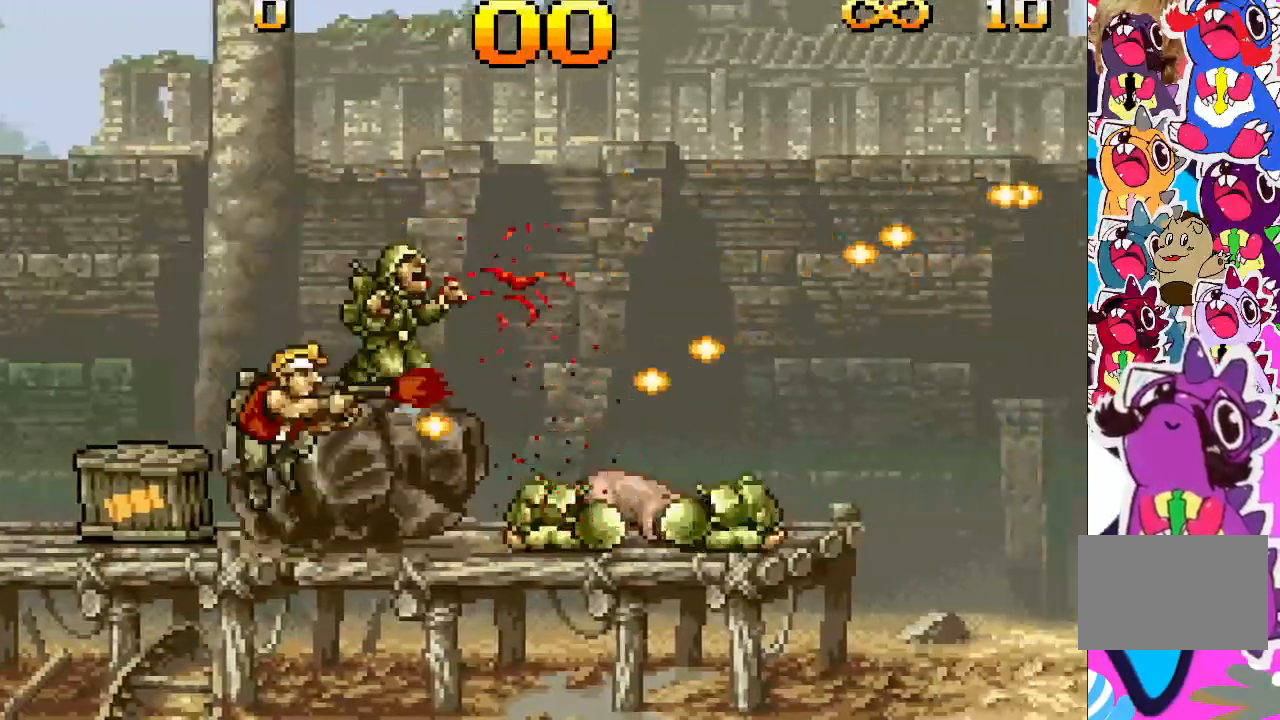
{"buttons": ["CROSS", "TRIANGLE", "DPAD_RIGHT"], "events": []}
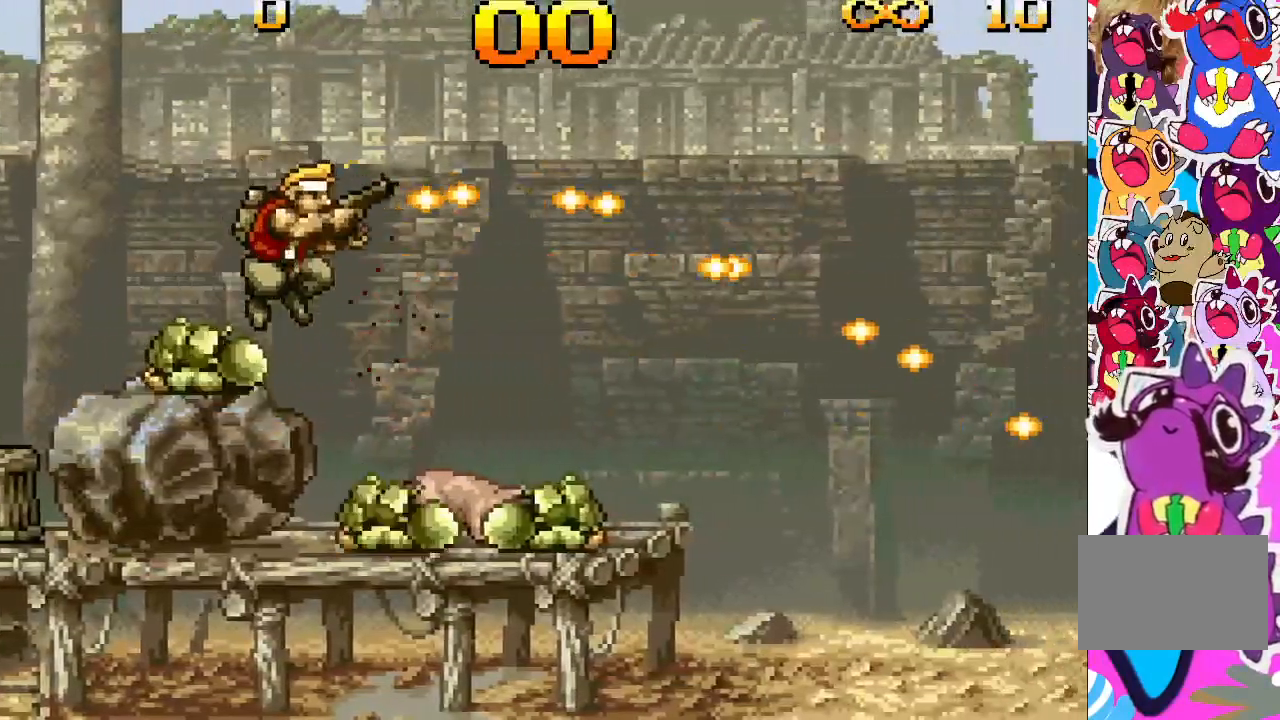
{"buttons": ["TRIANGLE", "DPAD_RIGHT"], "events": [[200, "CROSS", "up"]]}
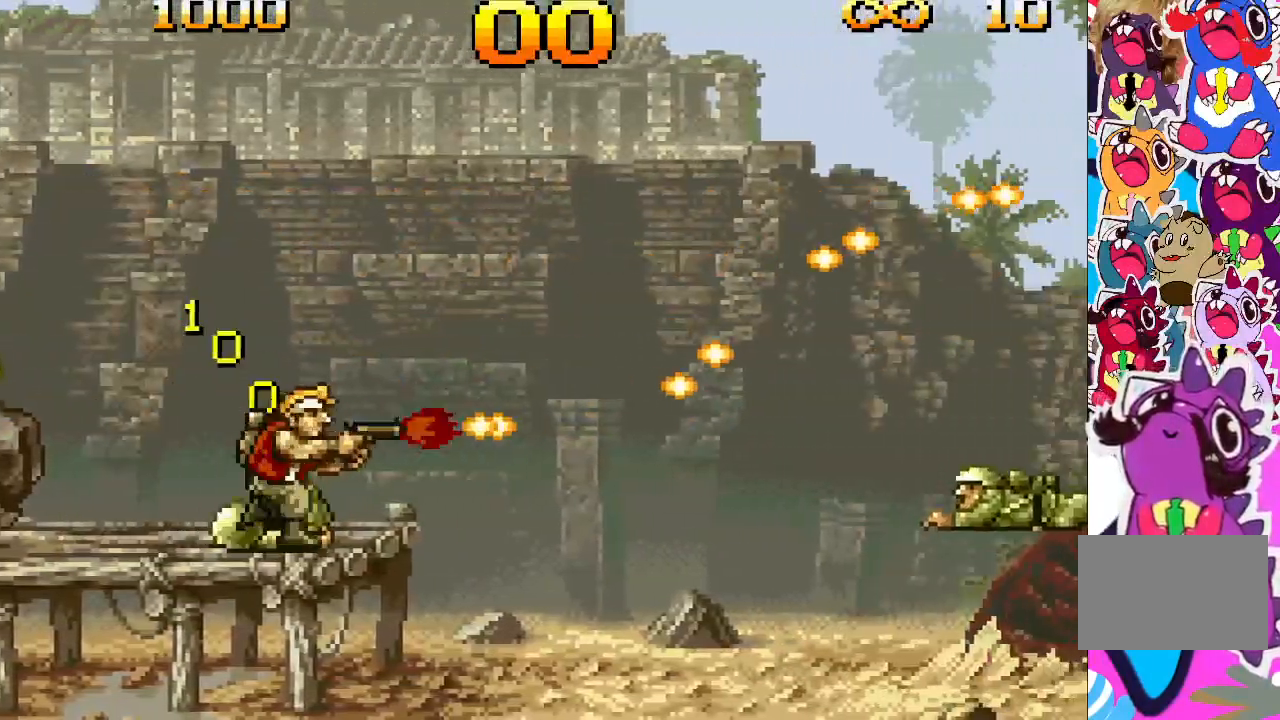
{"buttons": ["TRIANGLE", "DPAD_RIGHT"], "events": []}
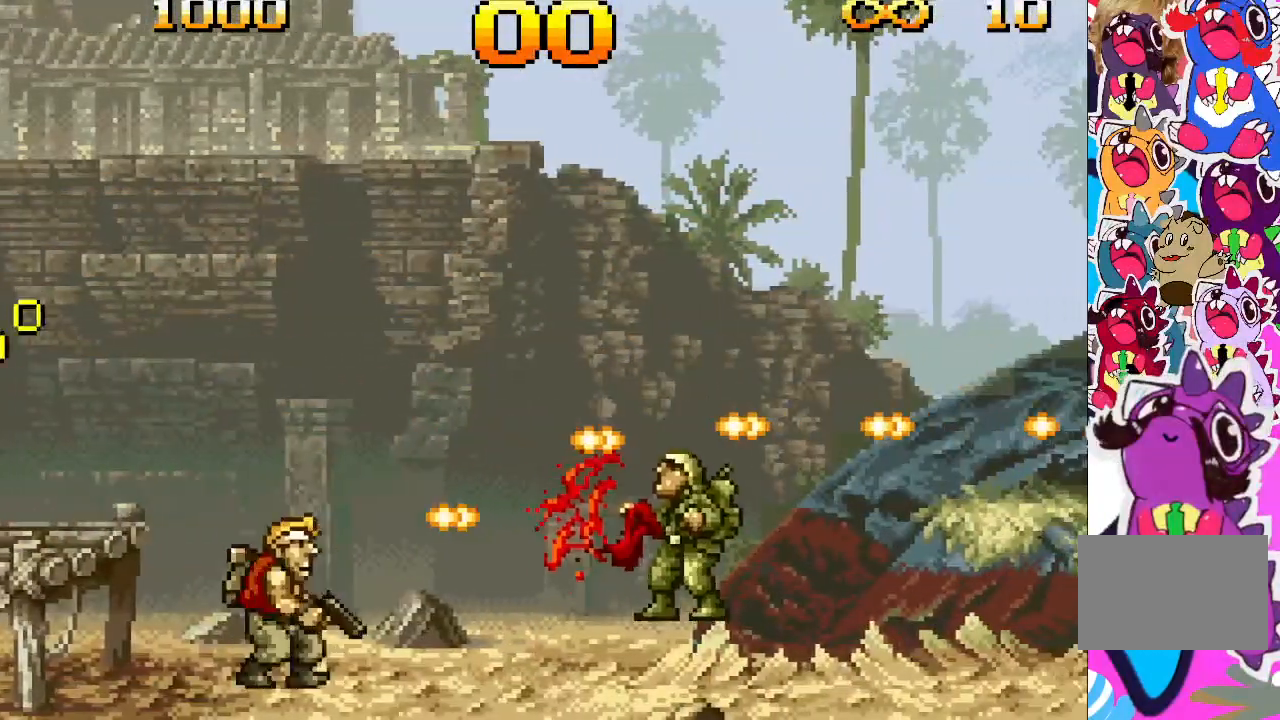
{"buttons": ["TRIANGLE", "DPAD_RIGHT"], "events": []}
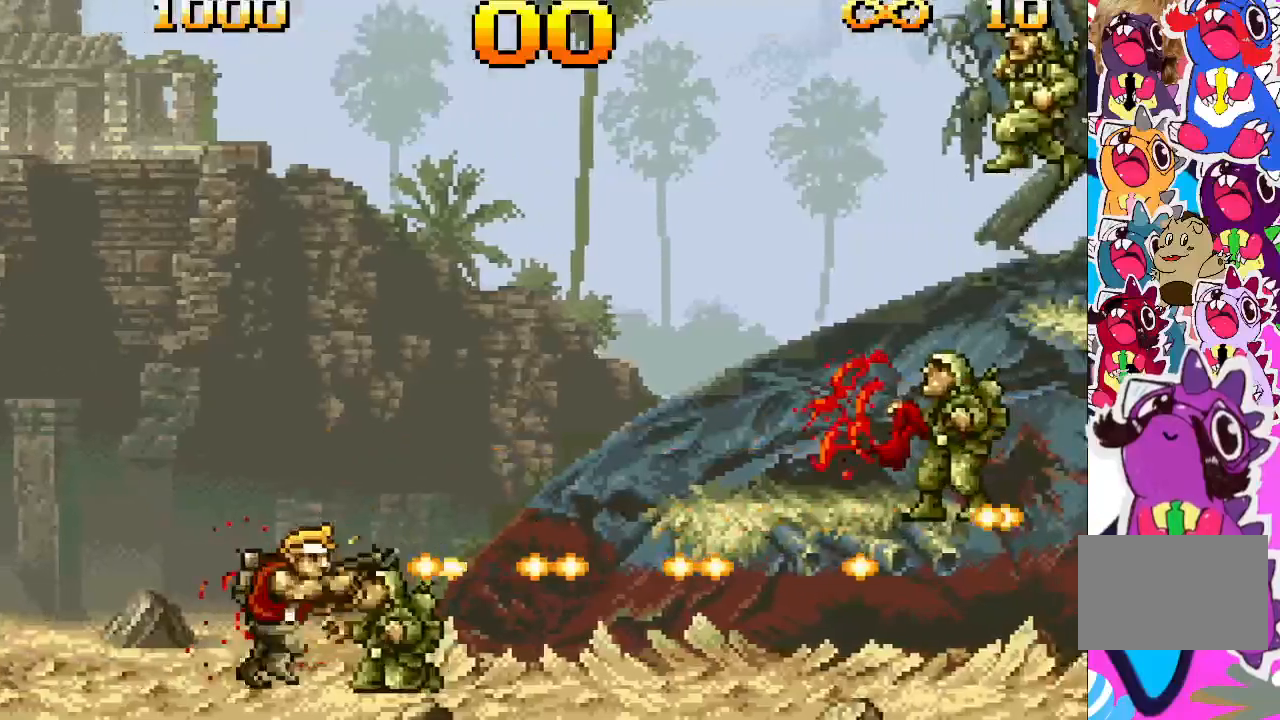
{"buttons": ["TRIANGLE", "DPAD_RIGHT"], "events": []}
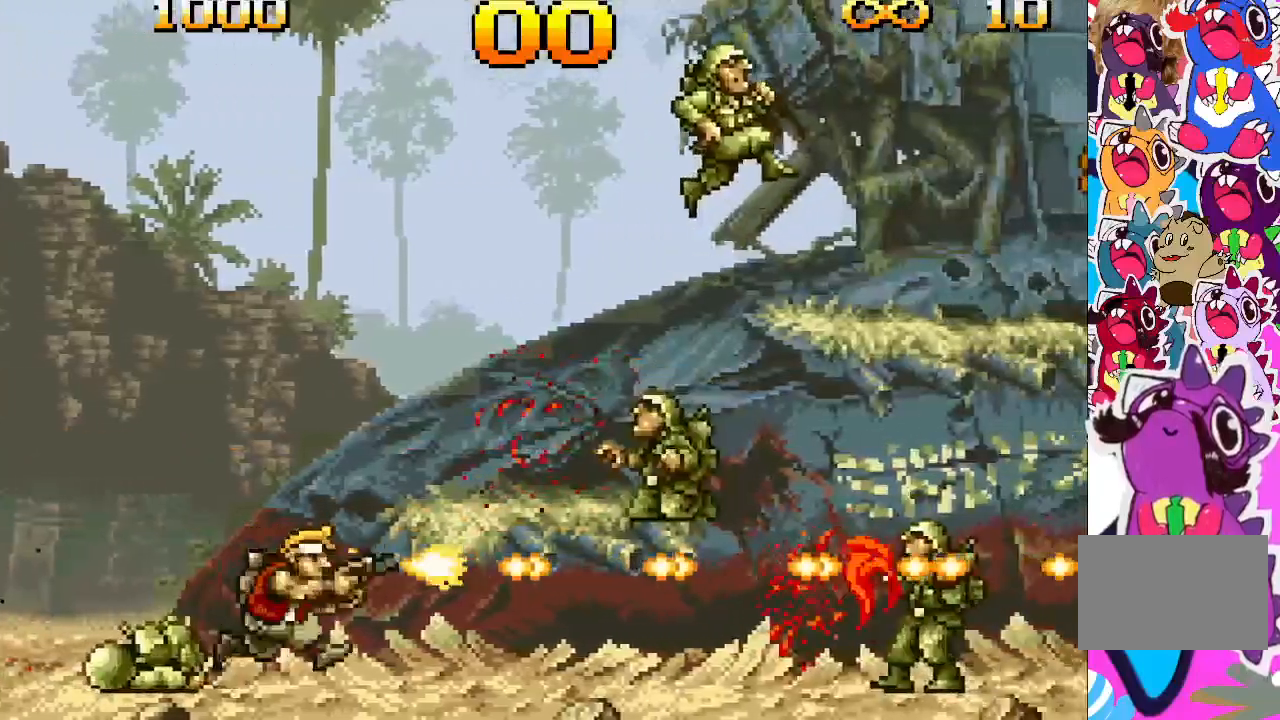
{"buttons": ["TRIANGLE", "DPAD_RIGHT"], "events": []}
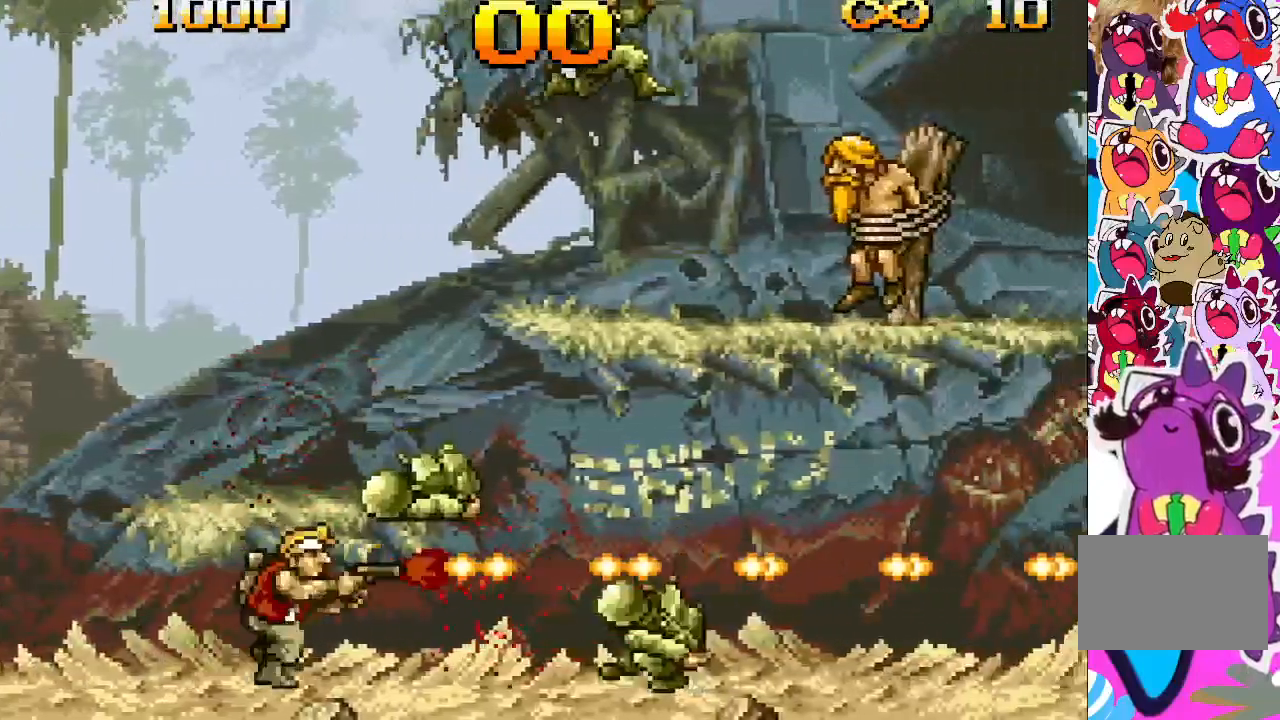
{"buttons": ["TRIANGLE", "DPAD_RIGHT"], "events": []}
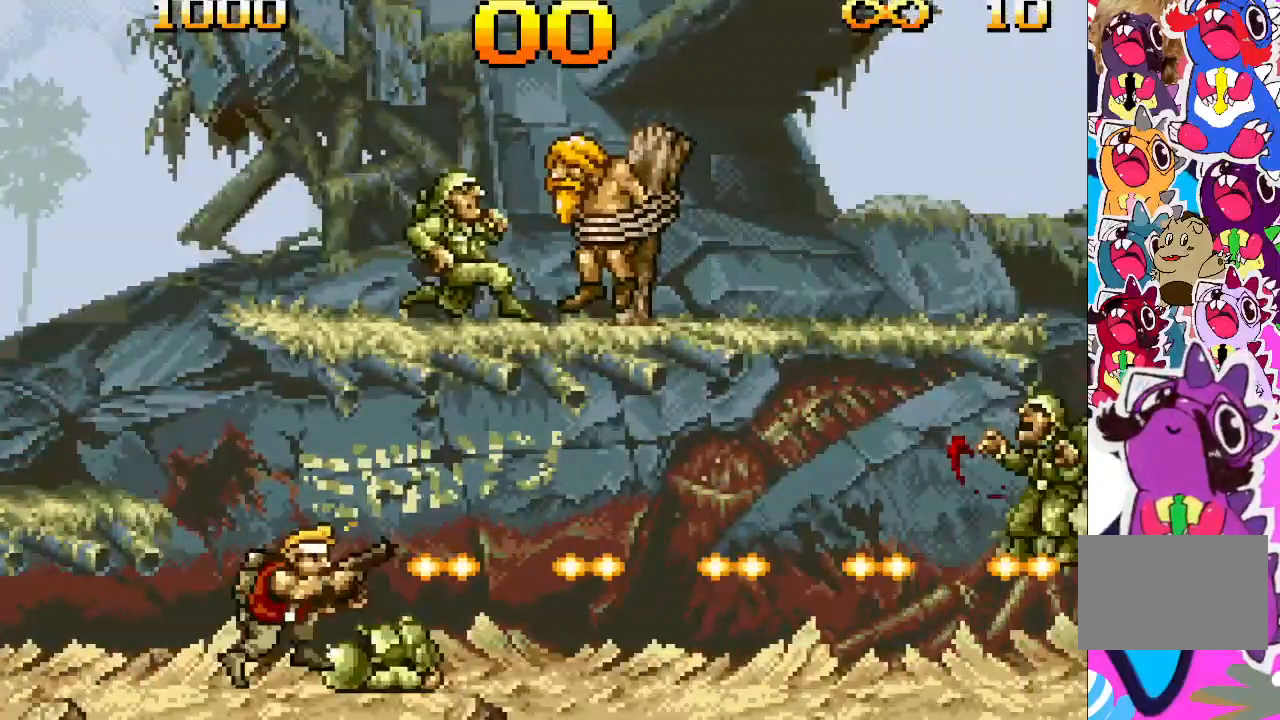
{"buttons": ["TRIANGLE", "DPAD_RIGHT"], "events": []}
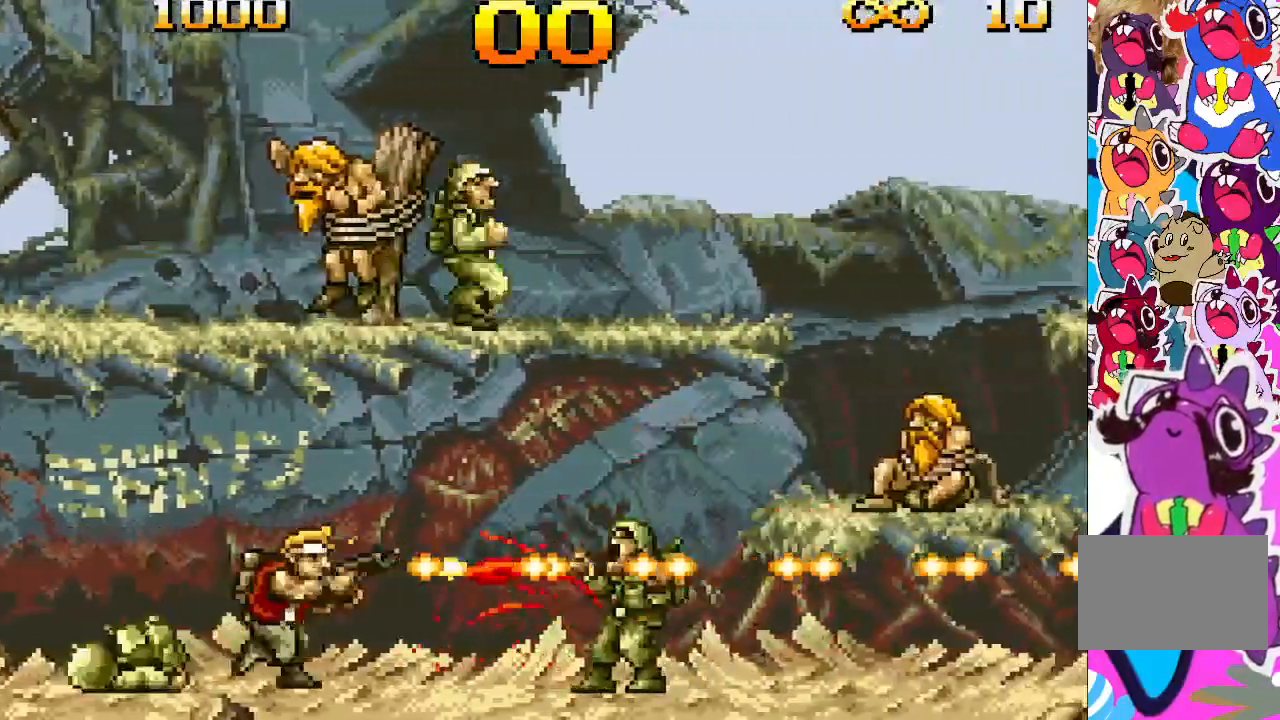
{"buttons": ["TRIANGLE", "DPAD_RIGHT"], "events": []}
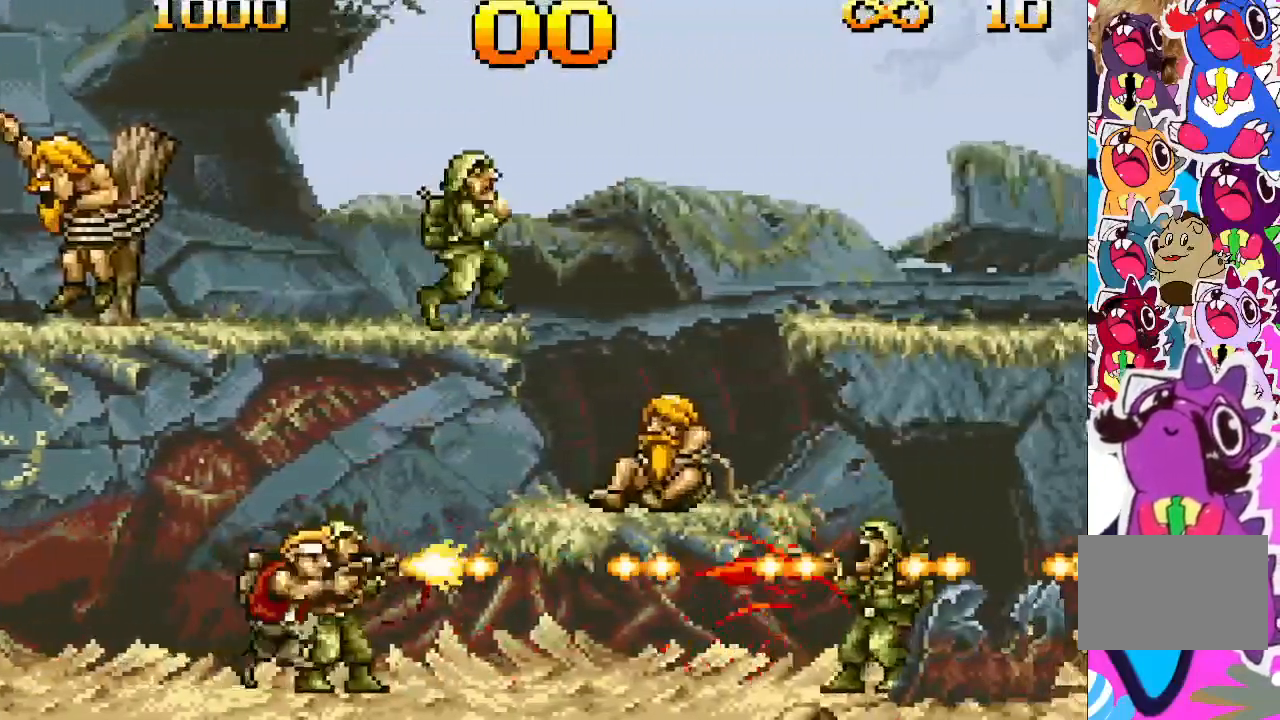
{"buttons": ["CROSS", "TRIANGLE", "DPAD_RIGHT"], "events": [[367, "CROSS", "down"]]}
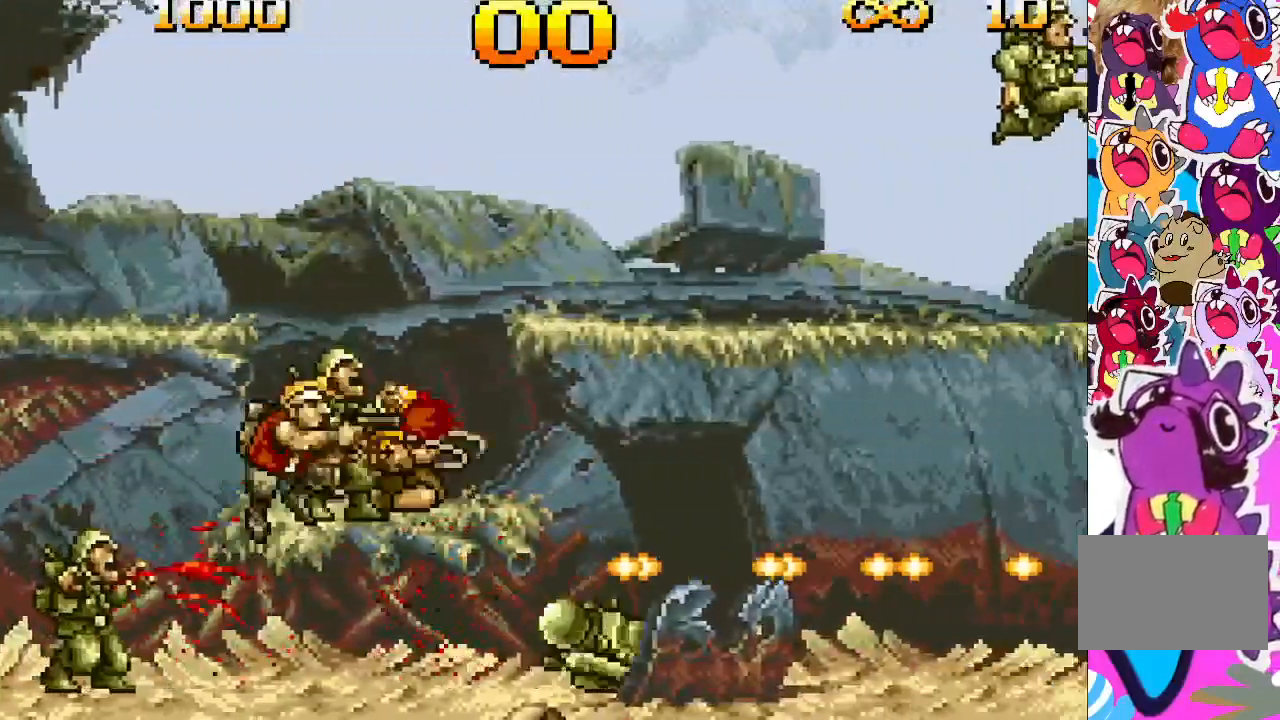
{"buttons": ["TRIANGLE", "DPAD_RIGHT"], "events": [[367, "CROSS", "up"]]}
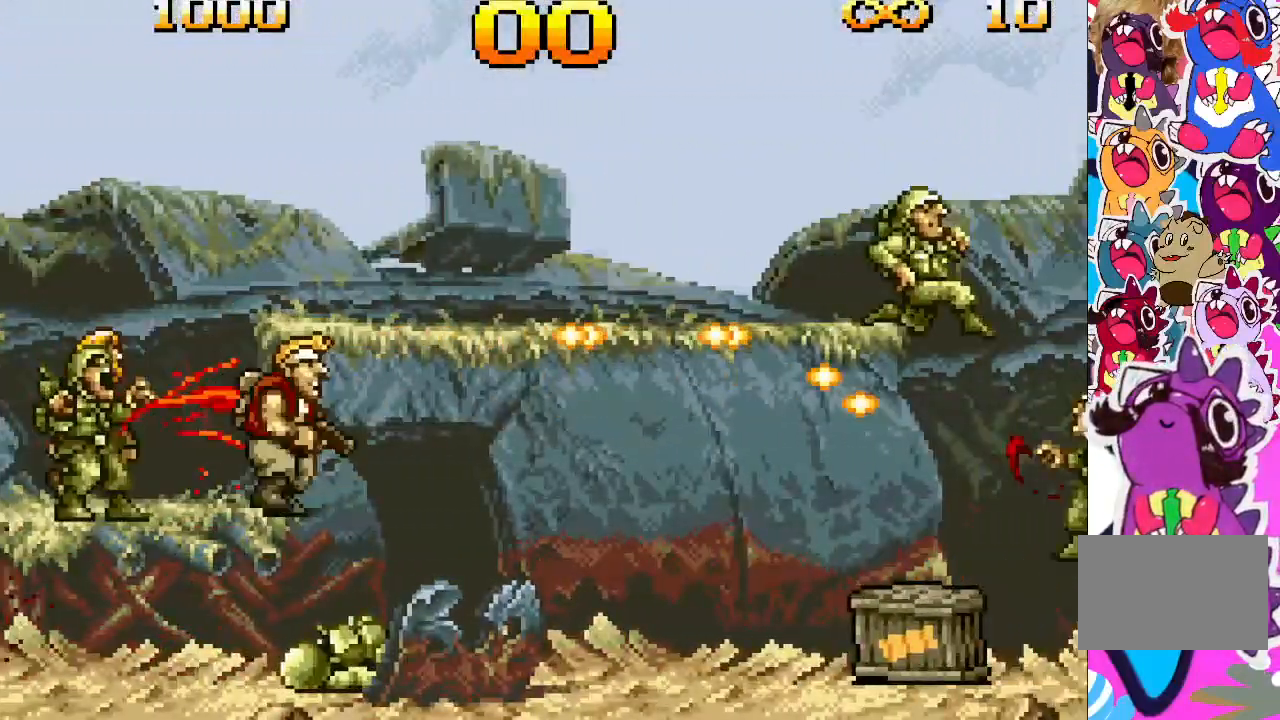
{"buttons": ["TRIANGLE", "DPAD_RIGHT"], "events": []}
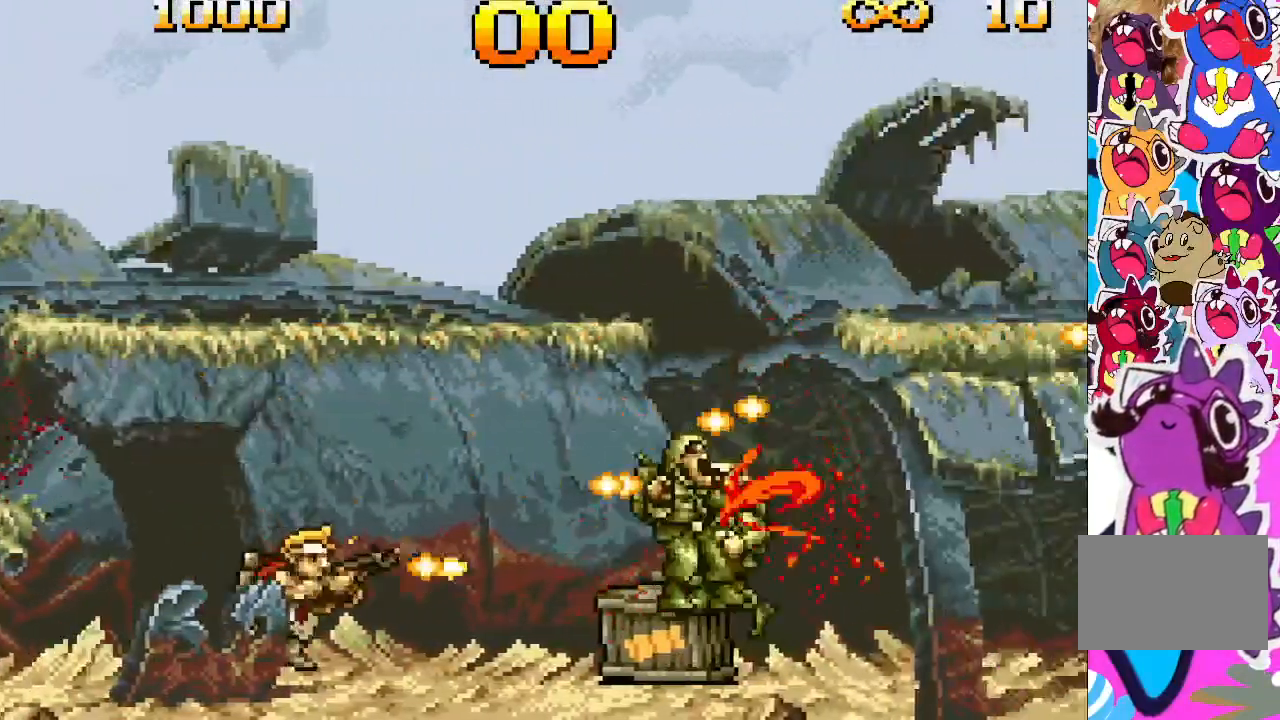
{"buttons": ["TRIANGLE", "DPAD_RIGHT"], "events": []}
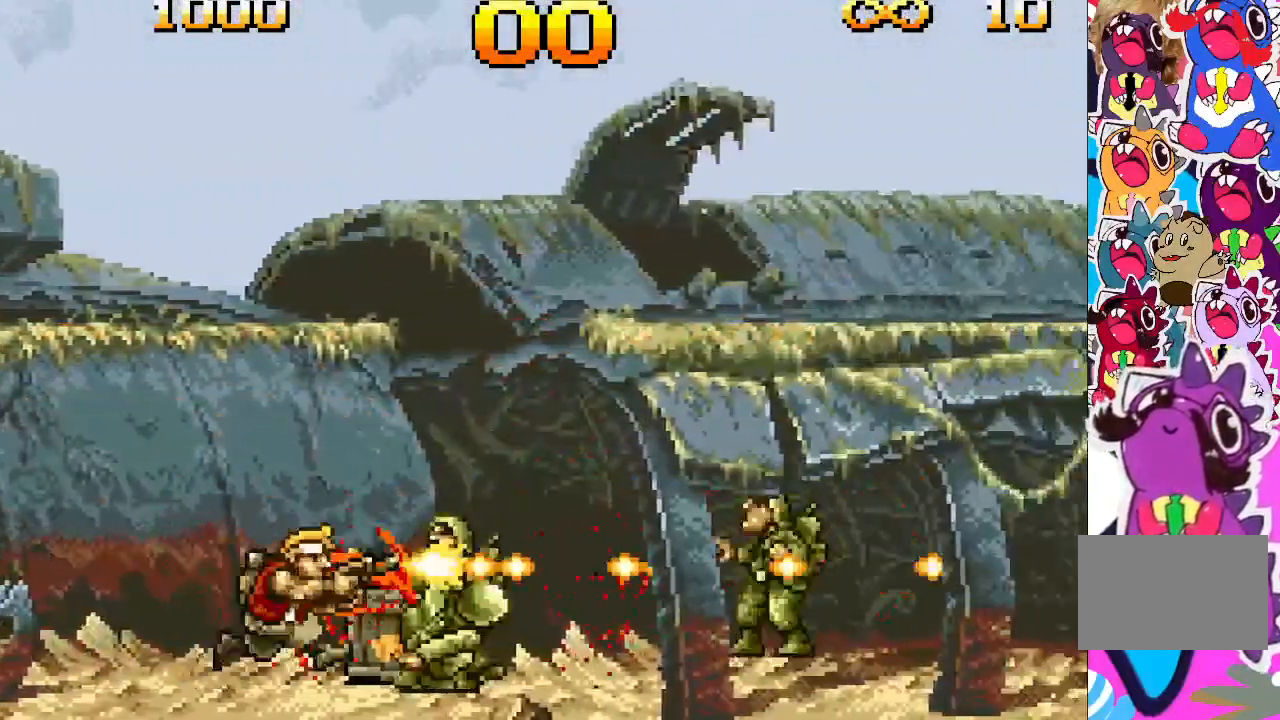
{"buttons": ["TRIANGLE", "DPAD_LEFT"], "events": [[450, "DPAD_RIGHT", "up"], [500, "DPAD_LEFT", "down"]]}
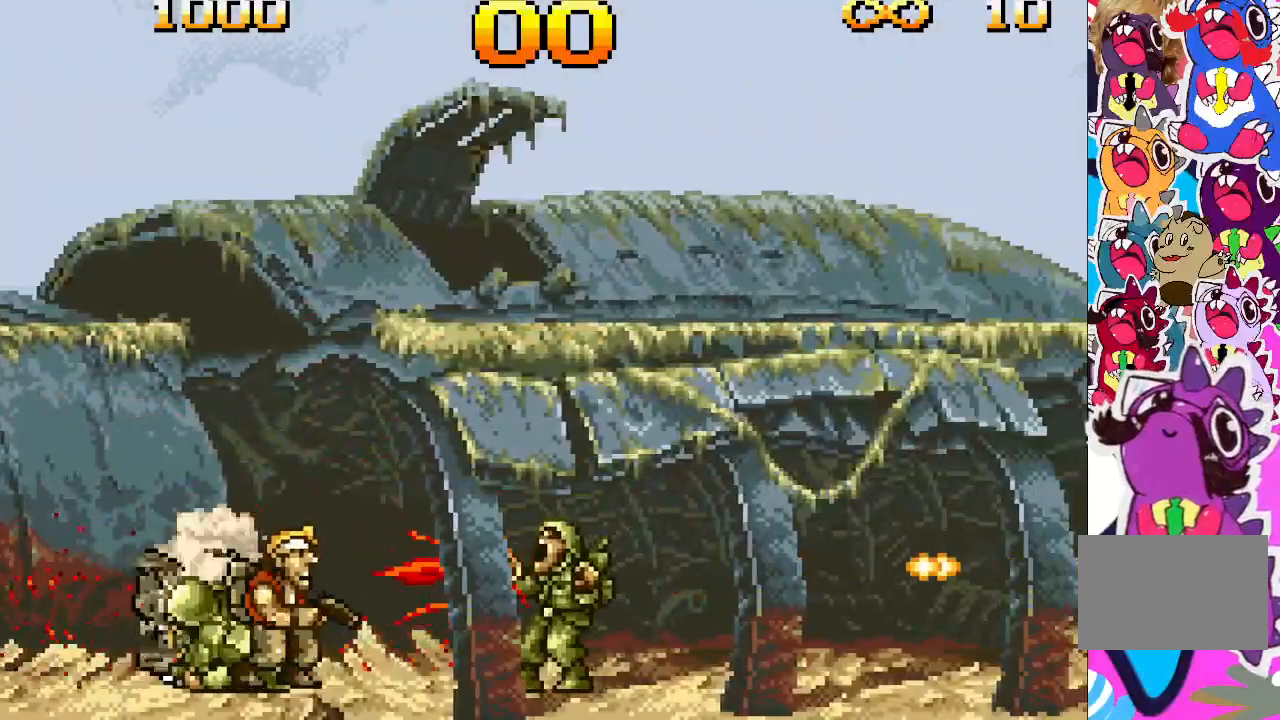
{"buttons": ["DPAD_RIGHT"], "events": [[300, "DPAD_LEFT", "up"], [383, "DPAD_RIGHT", "down"], [417, "TRIANGLE", "up"]]}
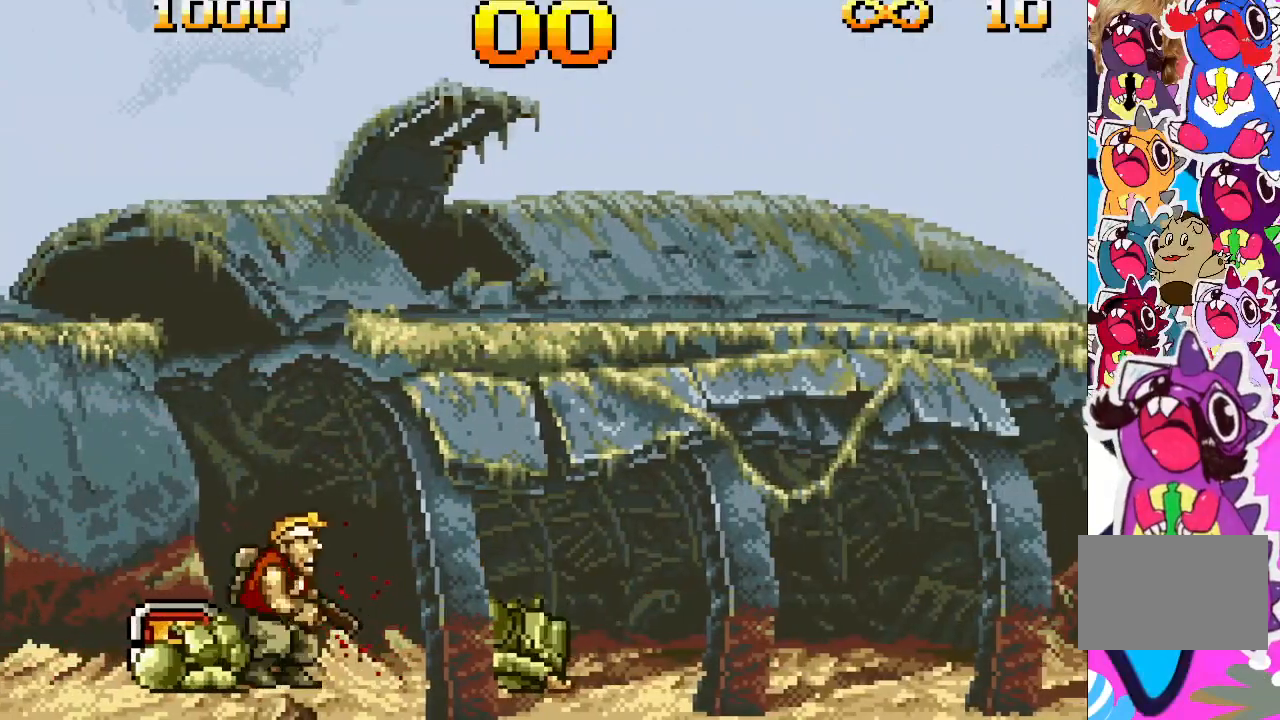
{"buttons": ["DPAD_LEFT"], "events": [[150, "DPAD_RIGHT", "up"], [150, "DPAD_UP", "down"], [167, "DPAD_LEFT", "down"], [167, "DPAD_UP", "up"]]}
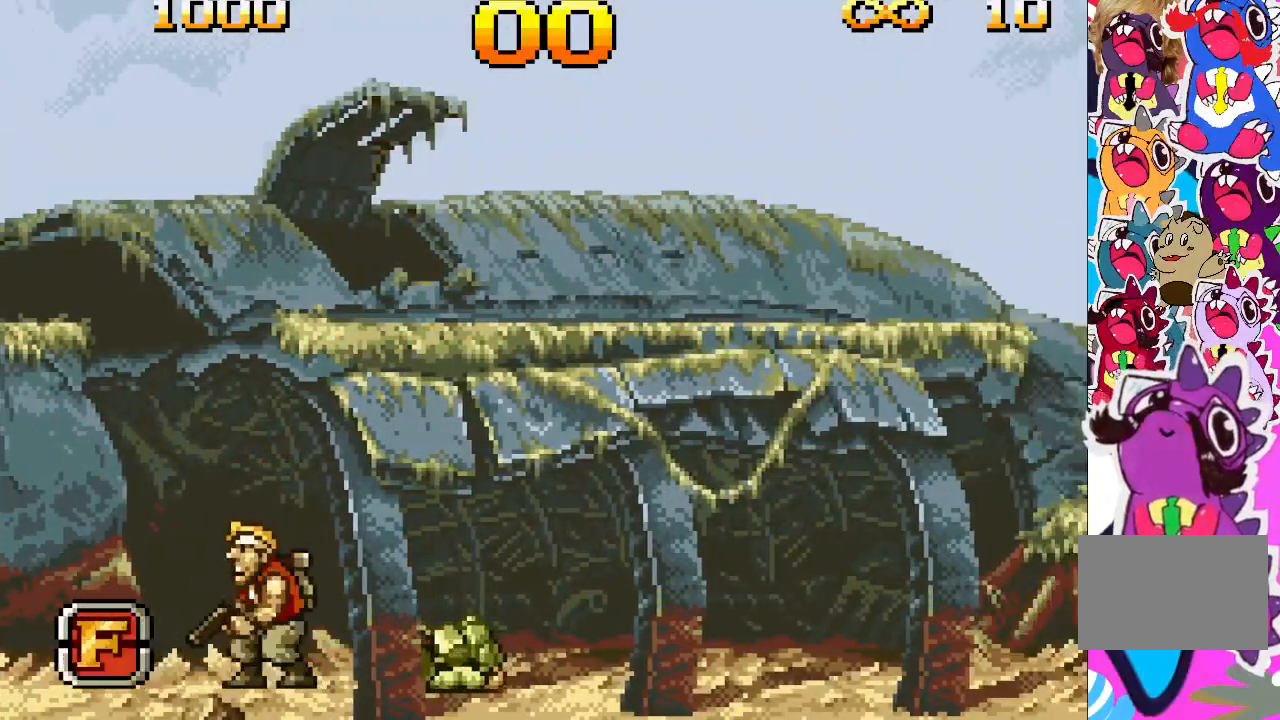
{"buttons": ["DPAD_RIGHT"], "events": [[383, "DPAD_DOWN", "down"], [383, "DPAD_LEFT", "up"], [400, "DPAD_DOWN", "up"], [450, "DPAD_RIGHT", "down"]]}
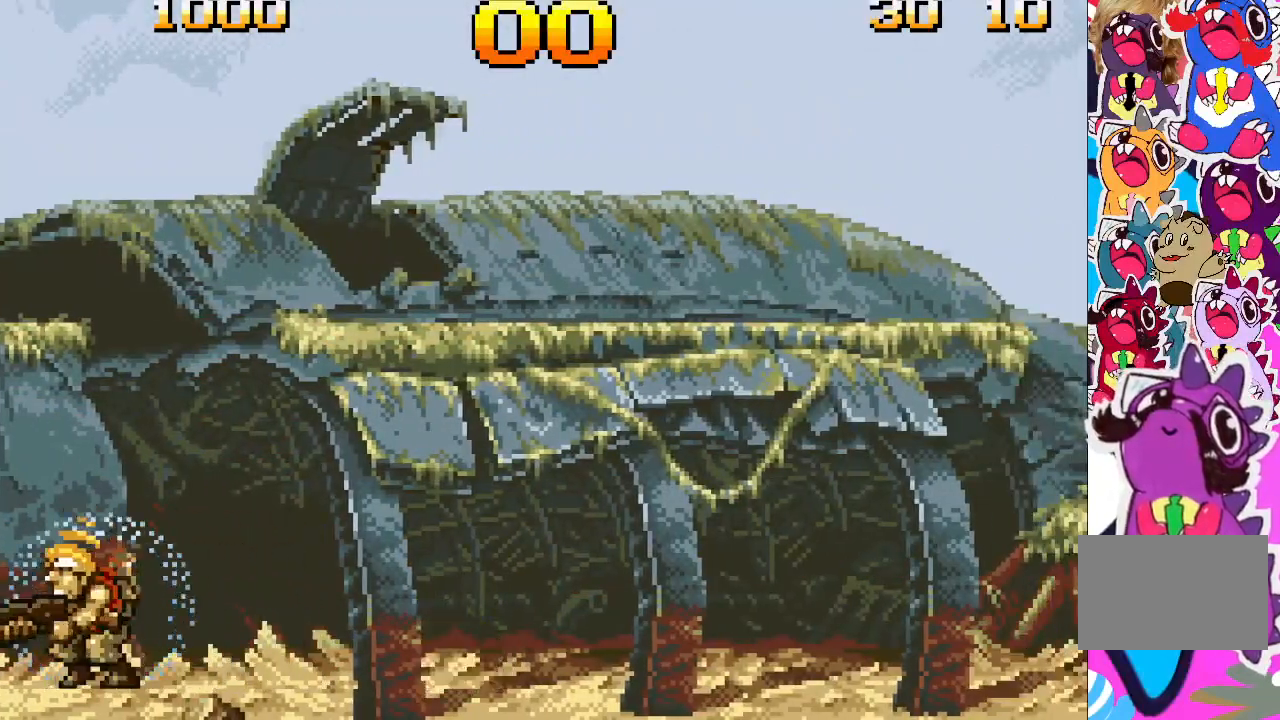
{"buttons": ["DPAD_RIGHT"], "events": []}
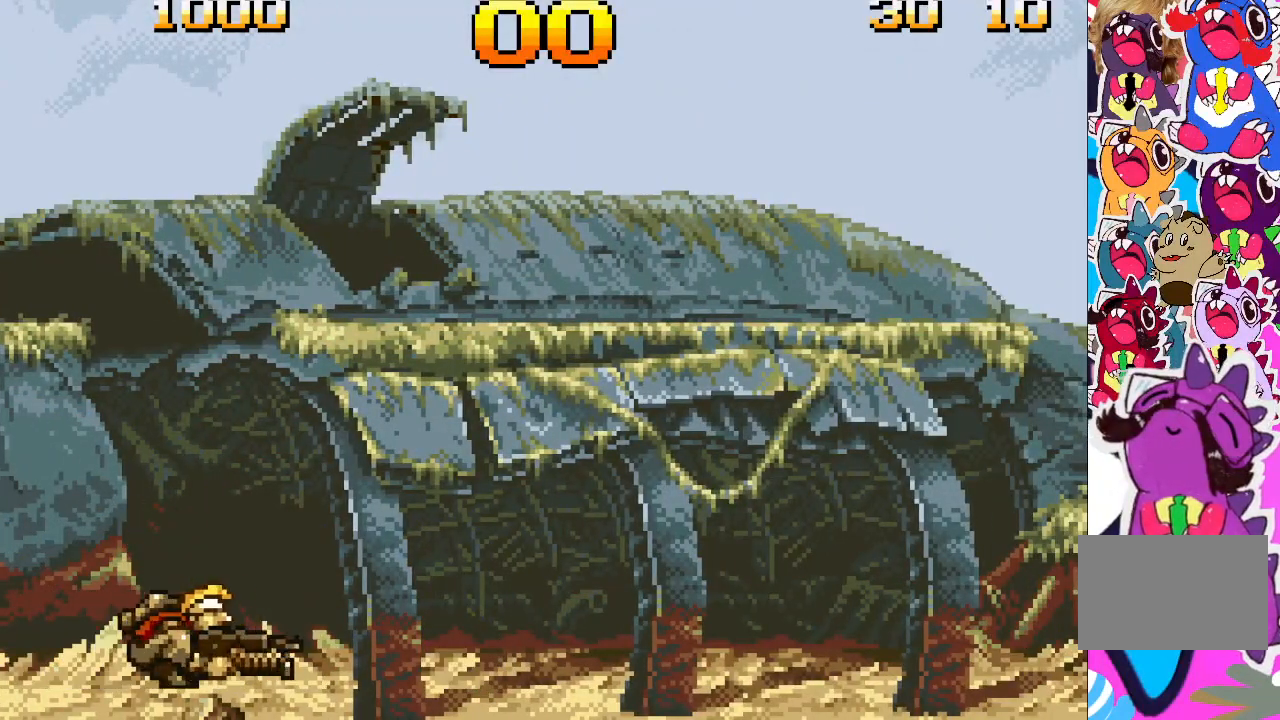
{"buttons": ["DPAD_RIGHT"], "events": []}
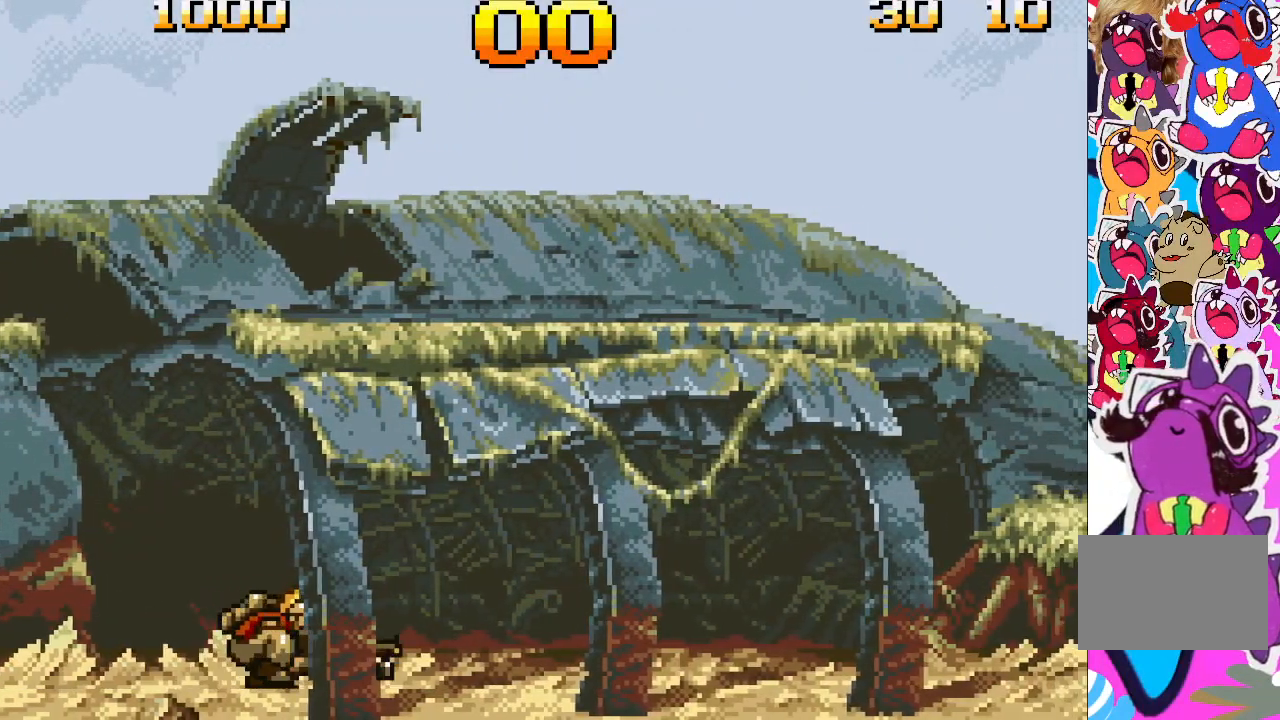
{"buttons": ["DPAD_RIGHT"], "events": [[200, "DPAD_RIGHT", "up"], [333, "DPAD_RIGHT", "down"]]}
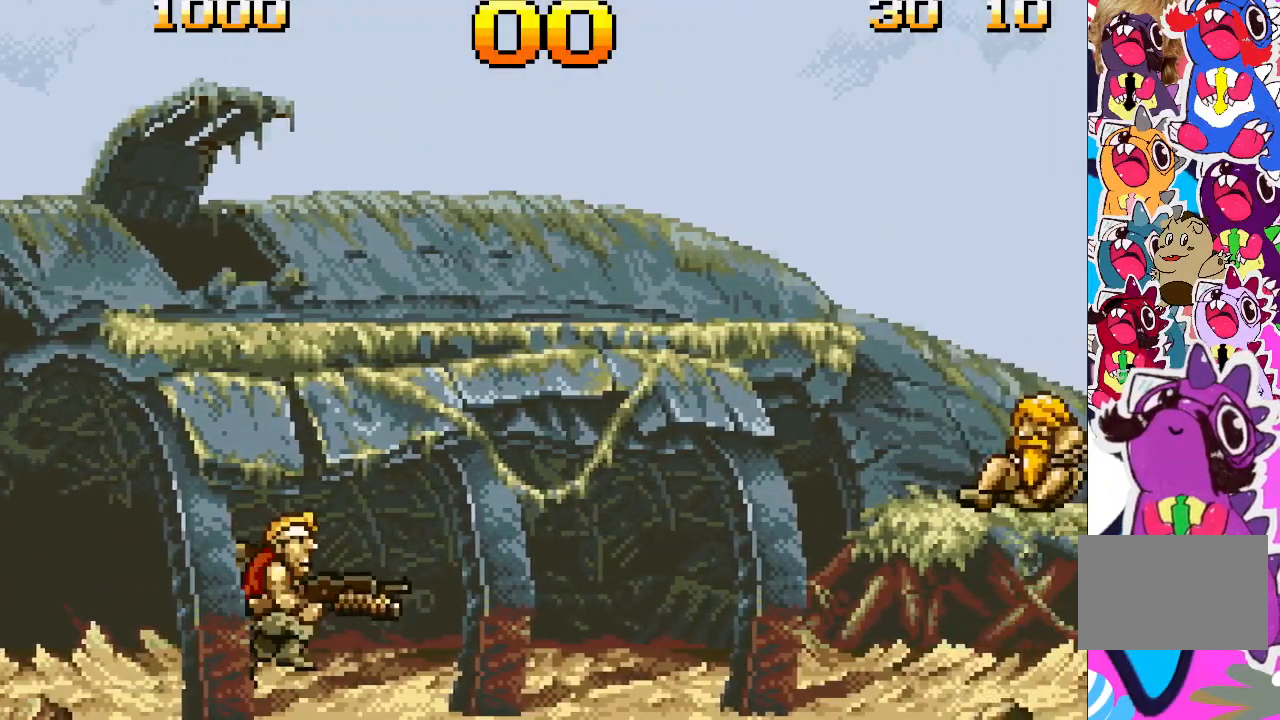
{"buttons": ["DPAD_RIGHT"], "events": []}
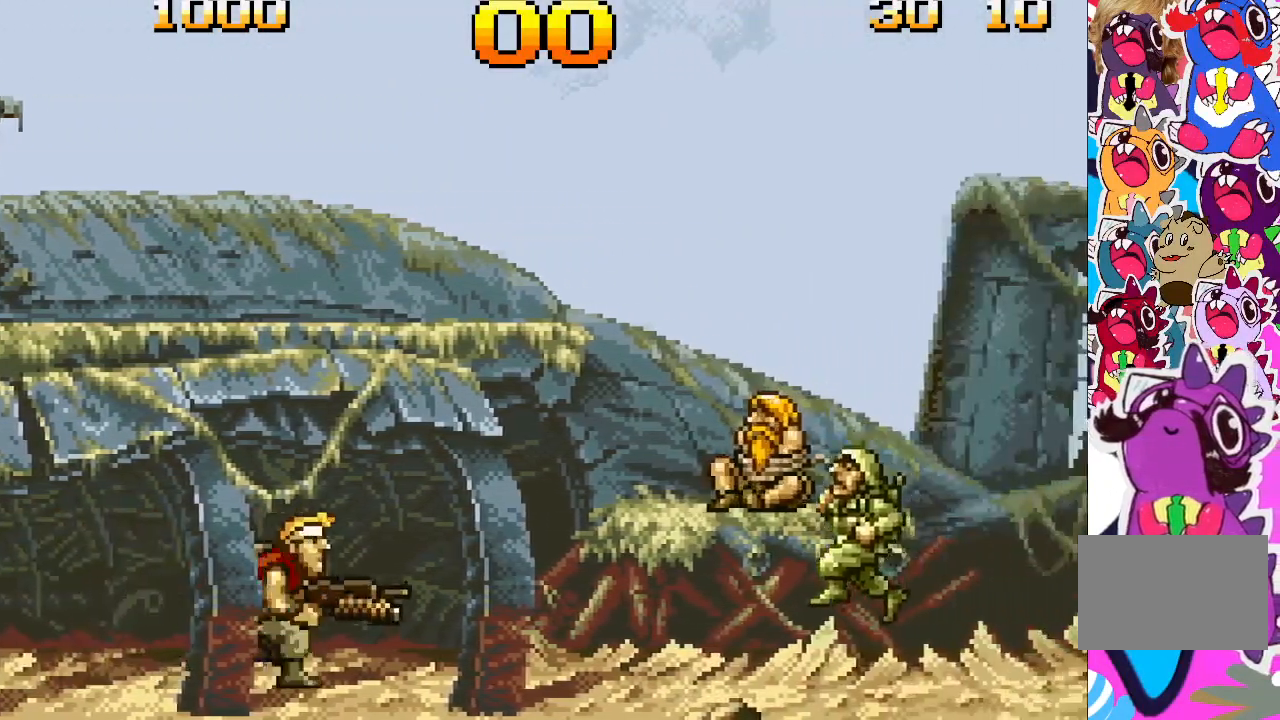
{"buttons": ["DPAD_RIGHT"], "events": [[133, "TRIANGLE", "down"], [333, "TRIANGLE", "up"]]}